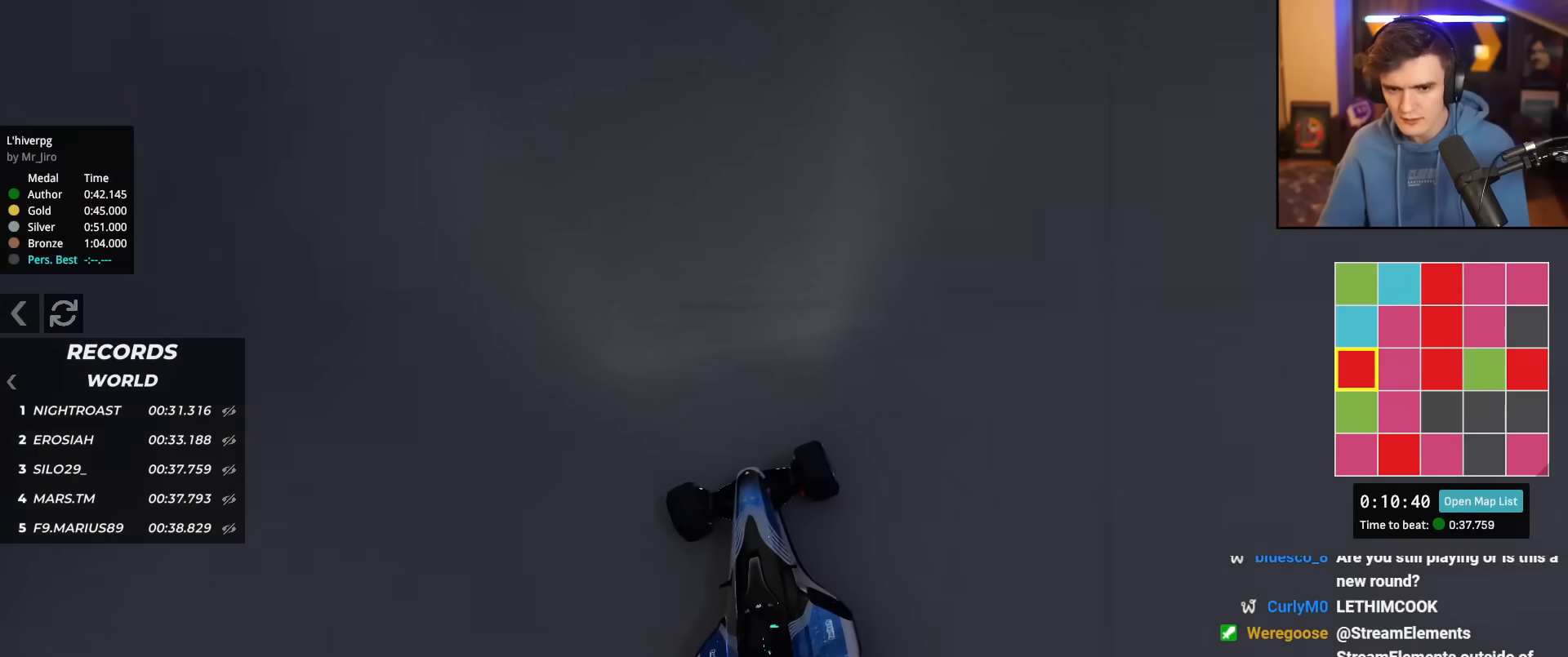
Gameplay with keyboard; each line is a JSON object with the keys held at the frame after it. "events" lists presses ("down") and releases ("up") of "brake", "down", "left", "right" and "up" between this image and that frame as [ms after this image, input, new state], when the widget could be followed in between. No other keys are recorded. Mouse input is not recorded. Key names are as the overlay labels them; some are game actions (e.g. jump) rather than physical keys.
{"keys": [], "events": [[217, "left", "up"], [267, "right", "down"], [351, "up", "up"], [451, "right", "up"]]}
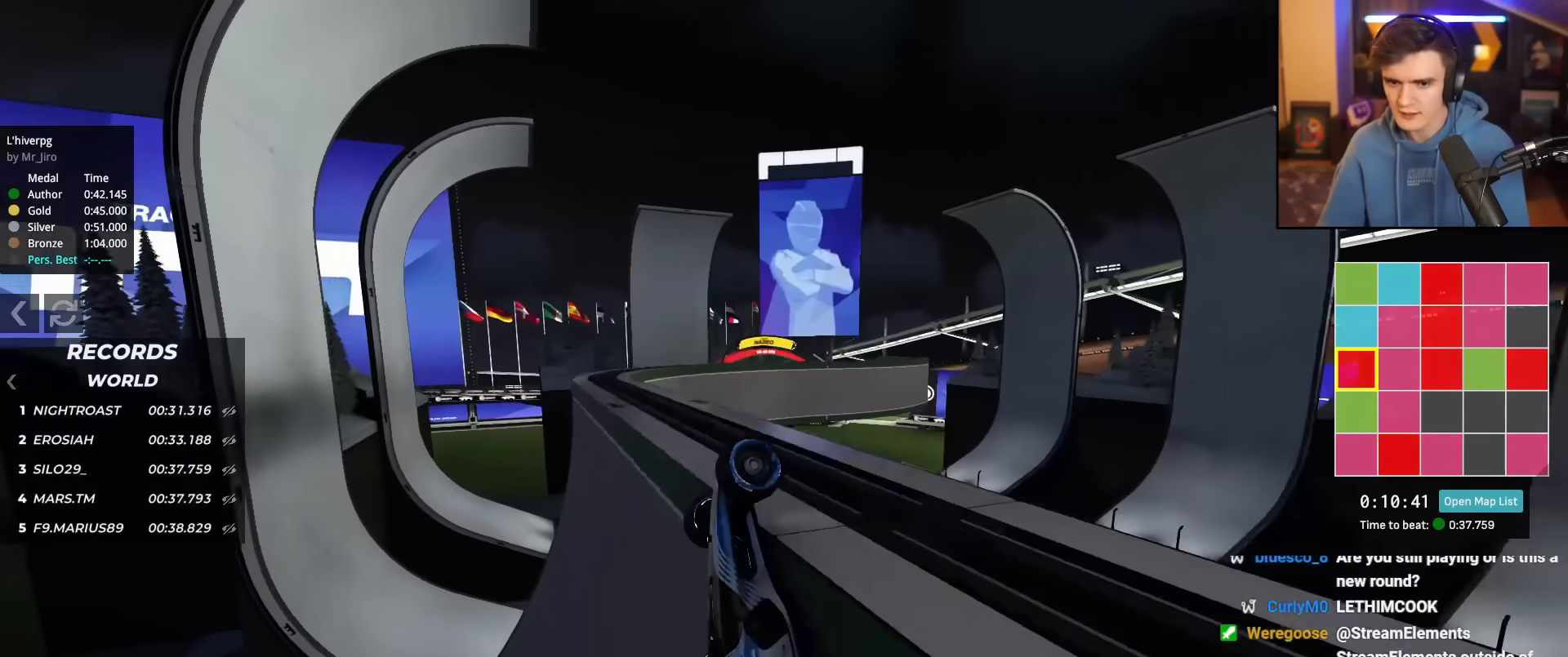
{"keys": [], "events": []}
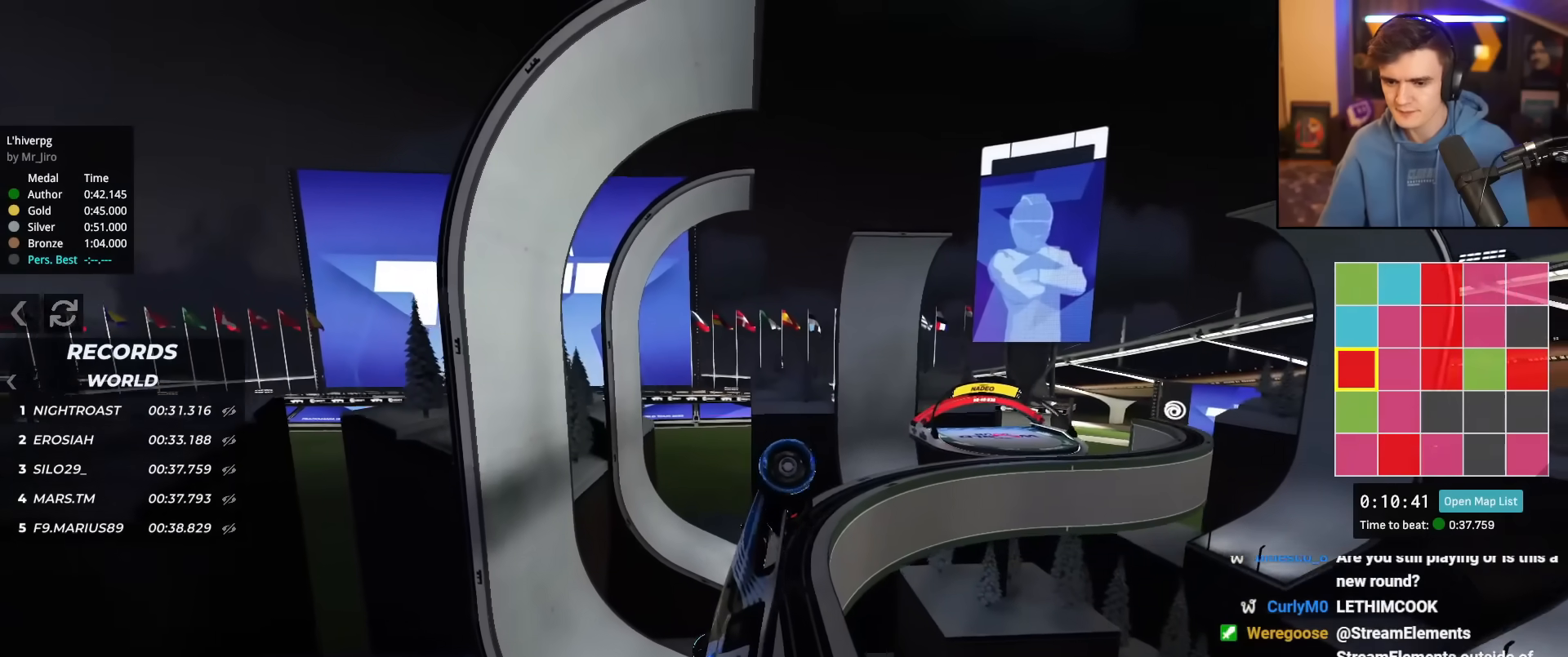
{"keys": ["up"], "events": [[100, "up", "down"]]}
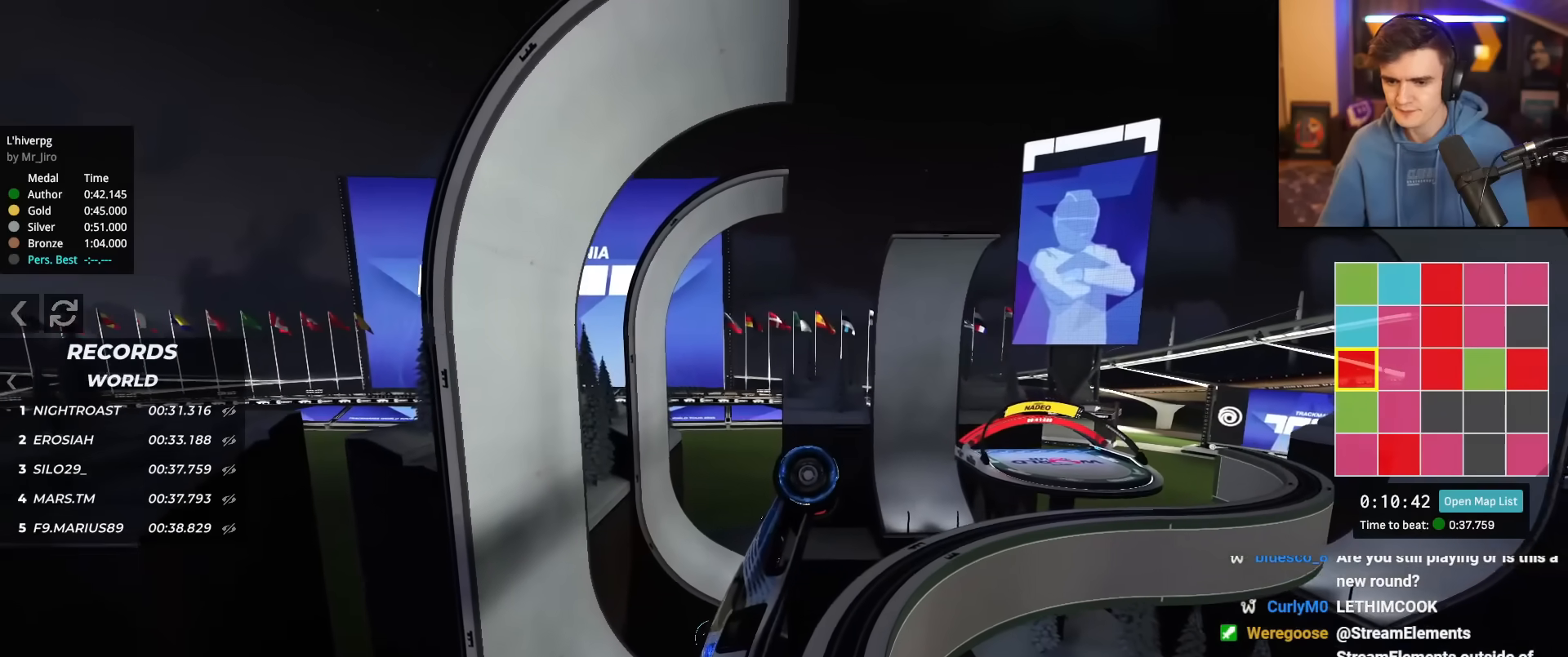
{"keys": ["up"], "events": []}
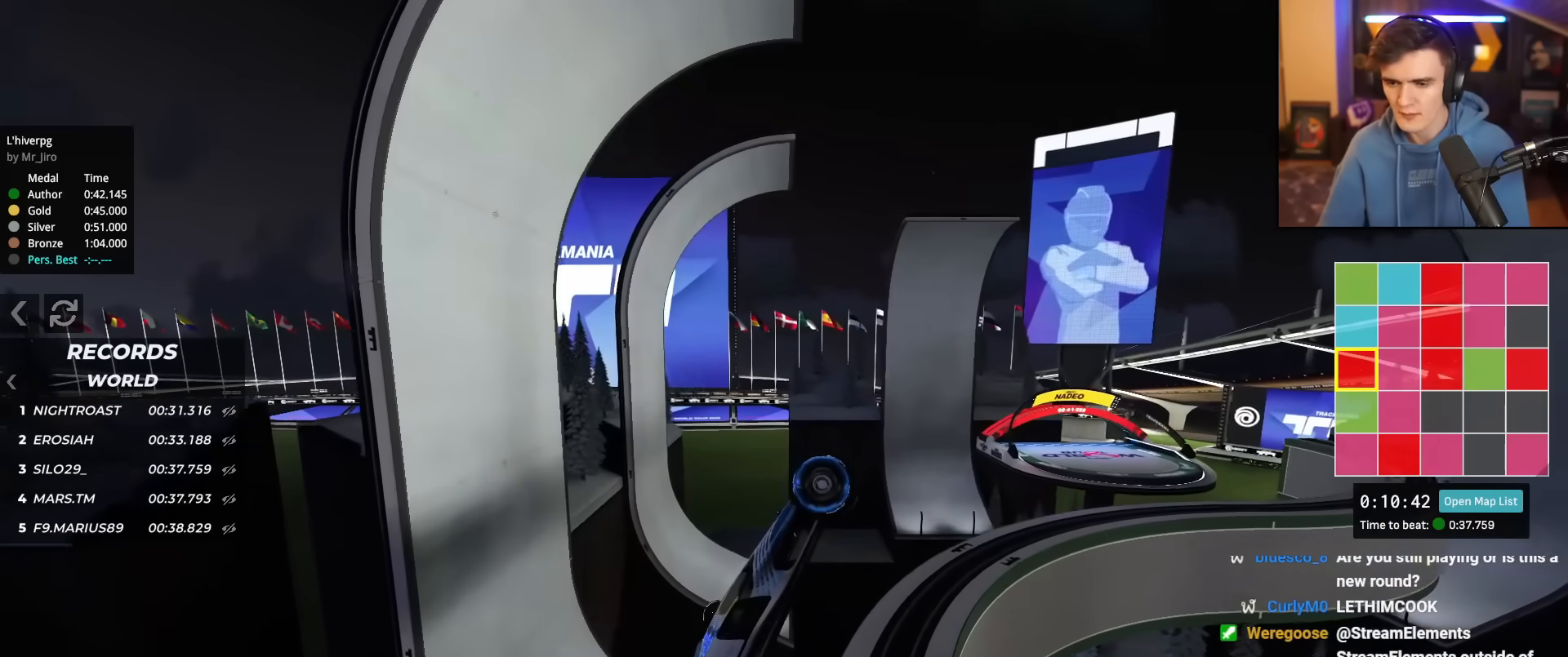
{"keys": ["up"], "events": []}
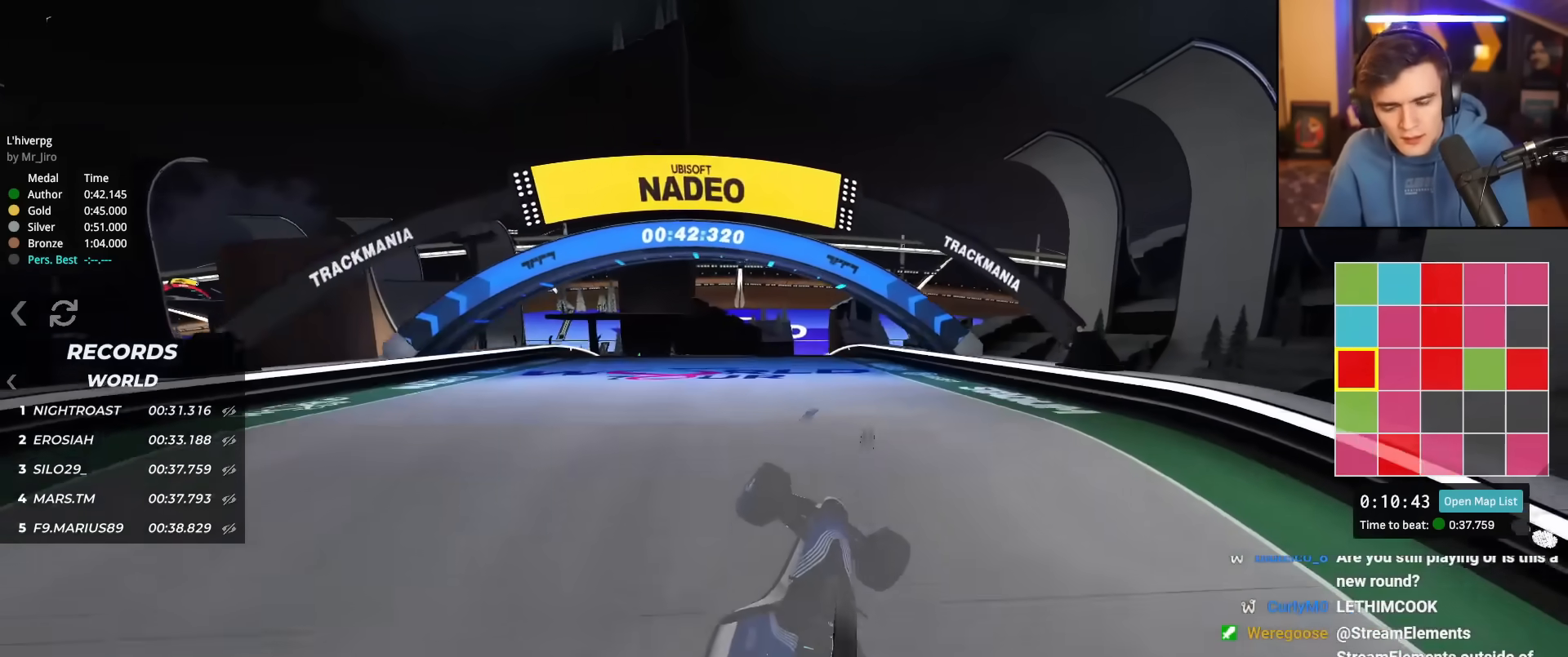
{"keys": ["up"], "events": [[283, "left", "down"], [384, "left", "up"]]}
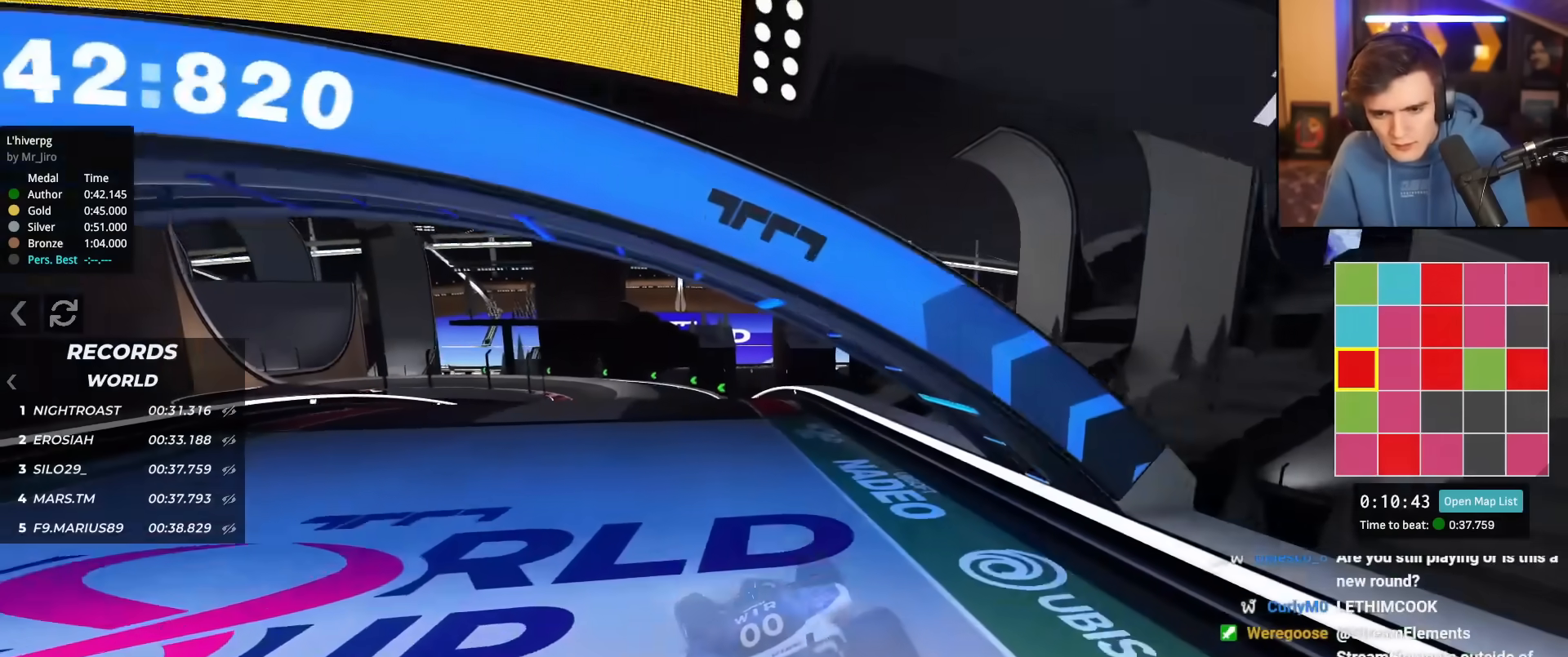
{"keys": ["up"], "events": [[351, "left", "down"], [384, "left", "up"]]}
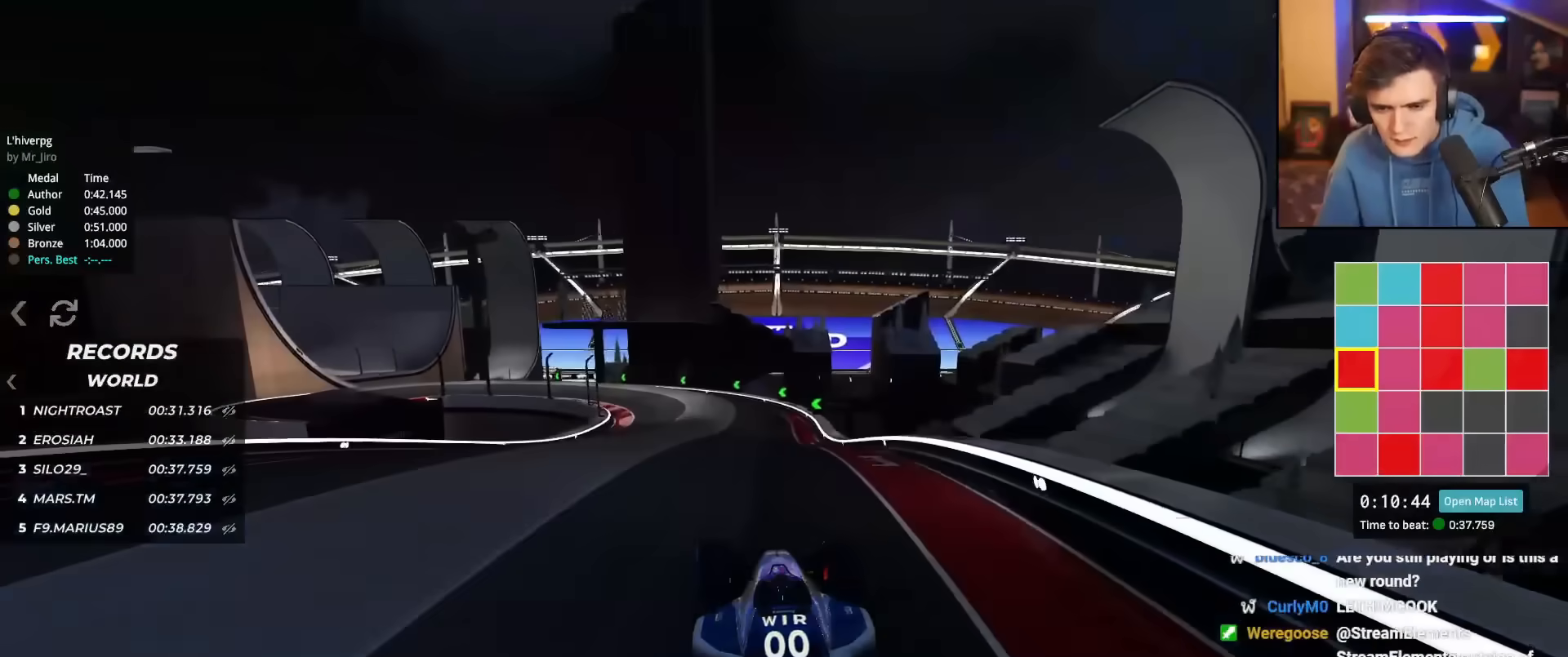
{"keys": ["left", "up"], "events": [[84, "left", "down"], [134, "left", "up"], [467, "left", "down"]]}
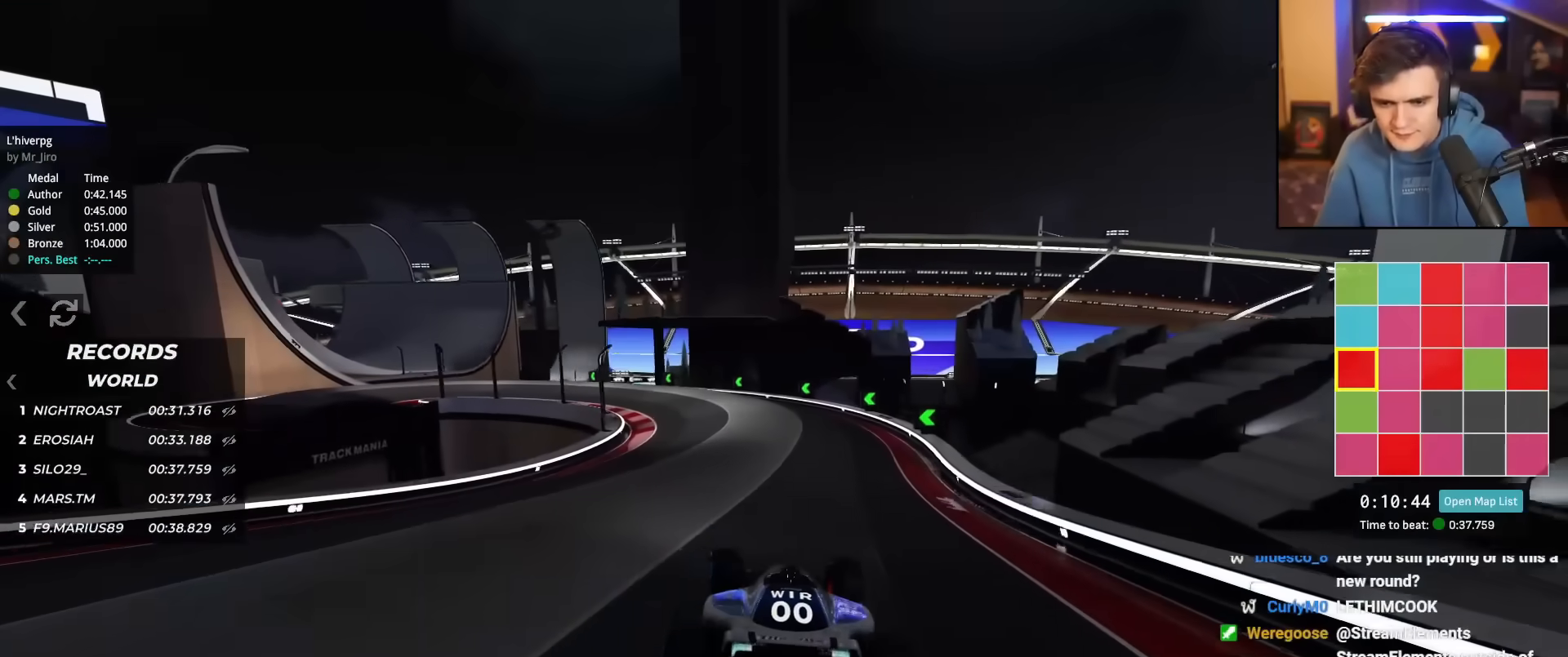
{"keys": ["up"], "events": [[50, "left", "up"], [333, "left", "down"], [433, "left", "up"]]}
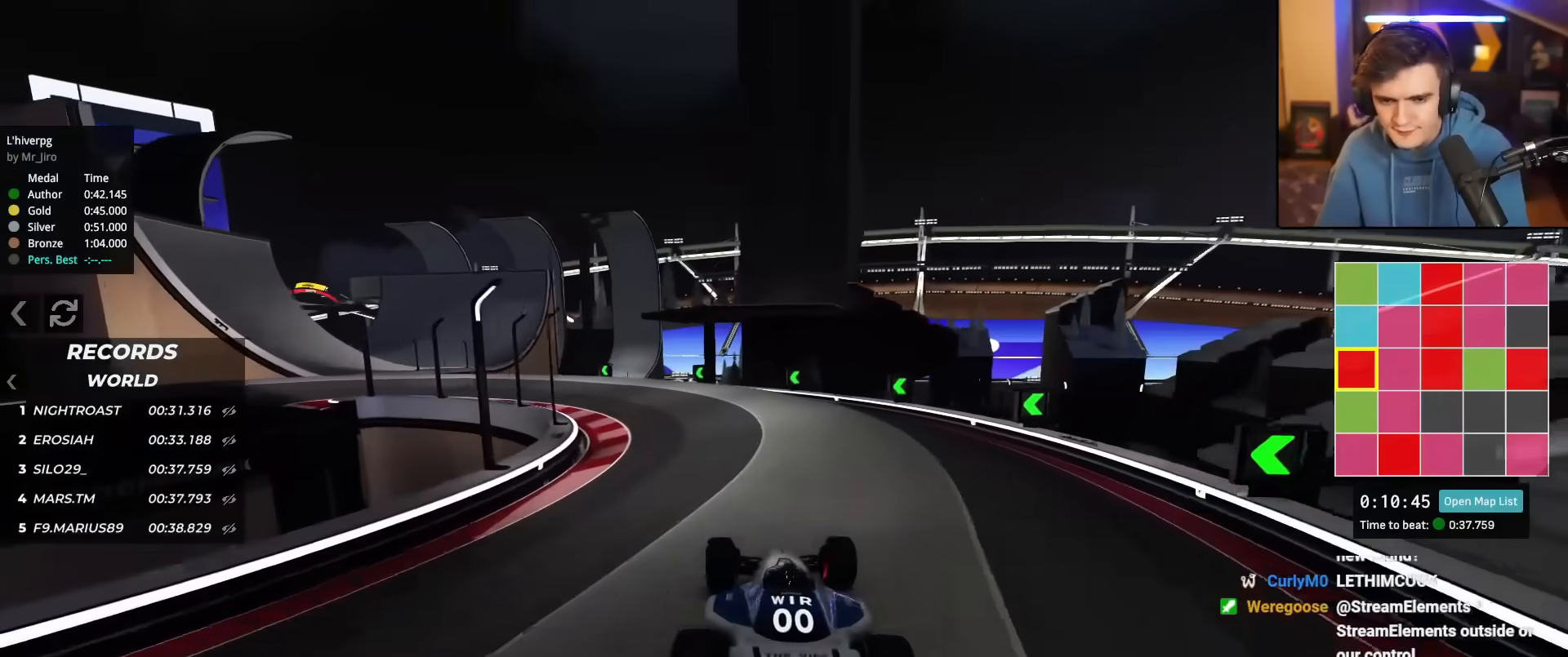
{"keys": ["up"], "events": [[17, "left", "down"], [484, "left", "up"]]}
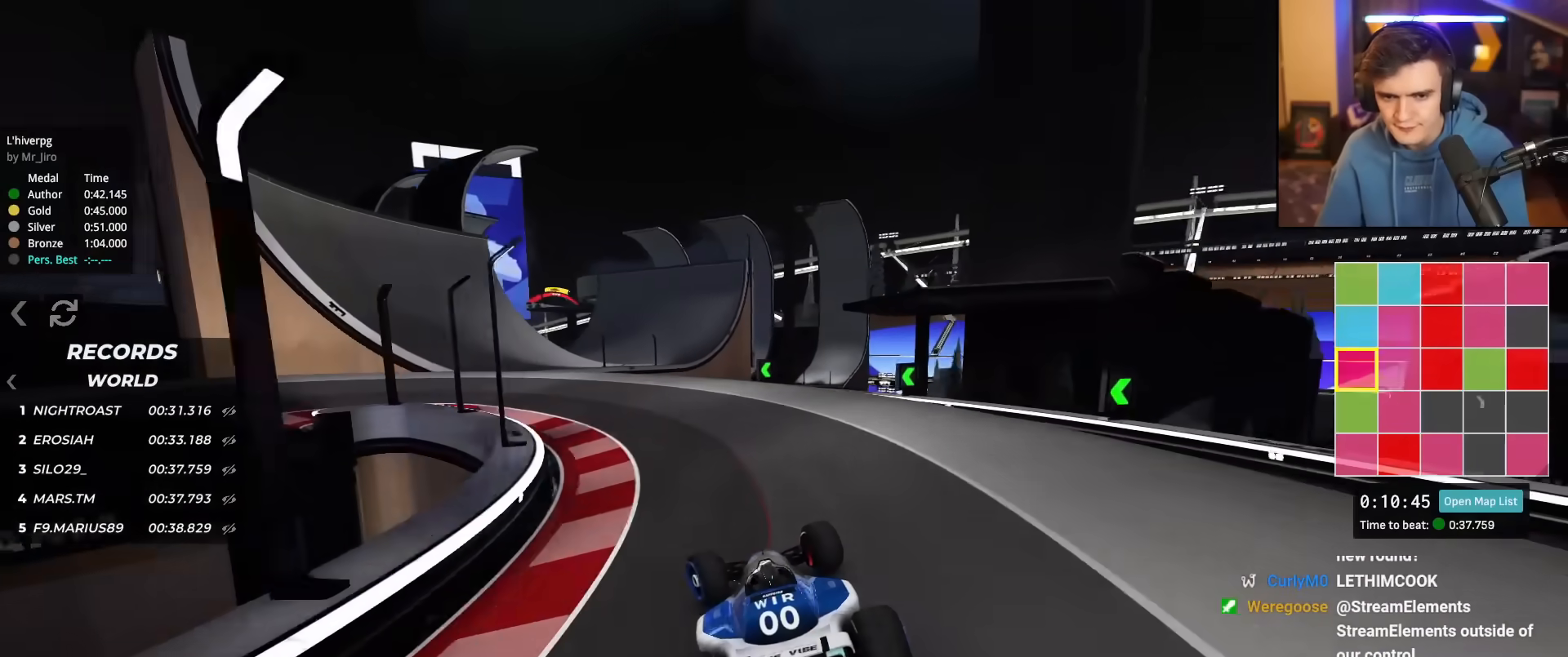
{"keys": ["up"], "events": [[83, "left", "down"], [467, "left", "up"]]}
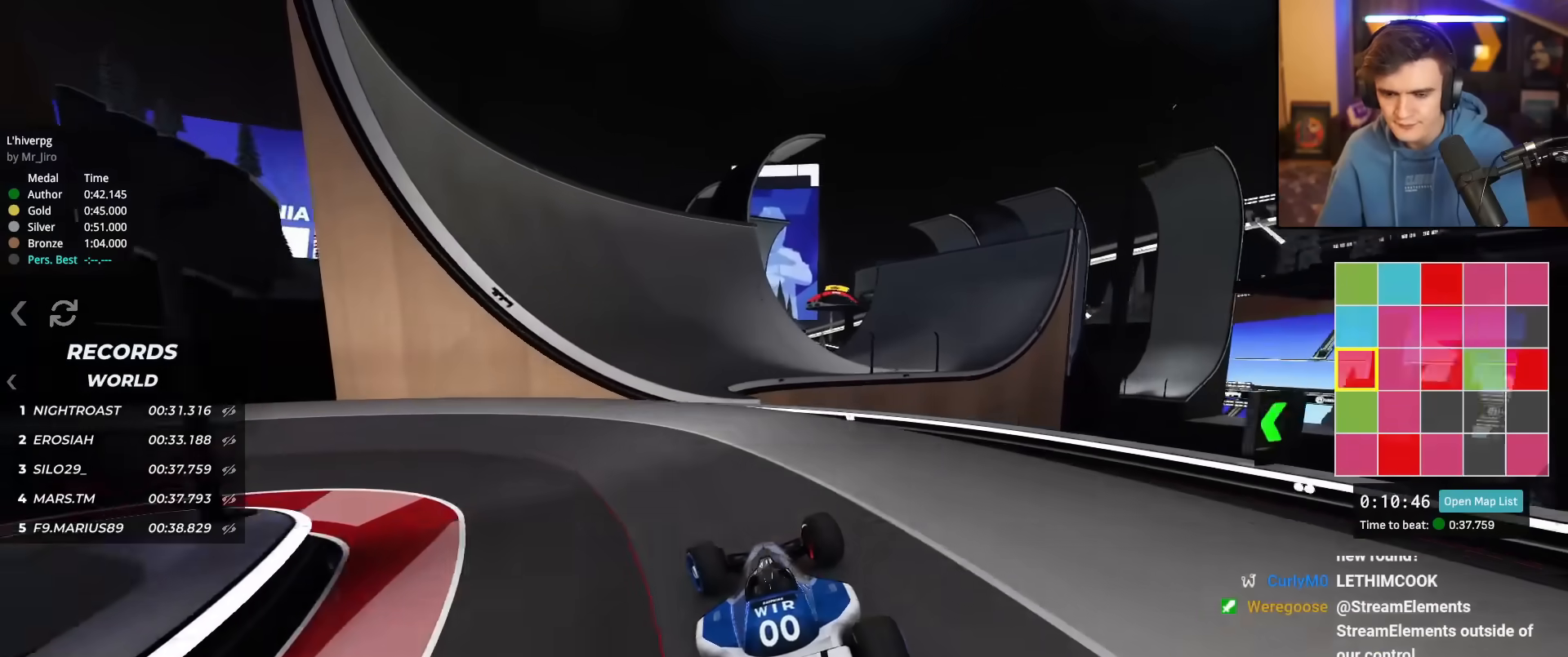
{"keys": ["left", "up"], "events": [[100, "right", "down"], [200, "right", "up"], [284, "left", "down"]]}
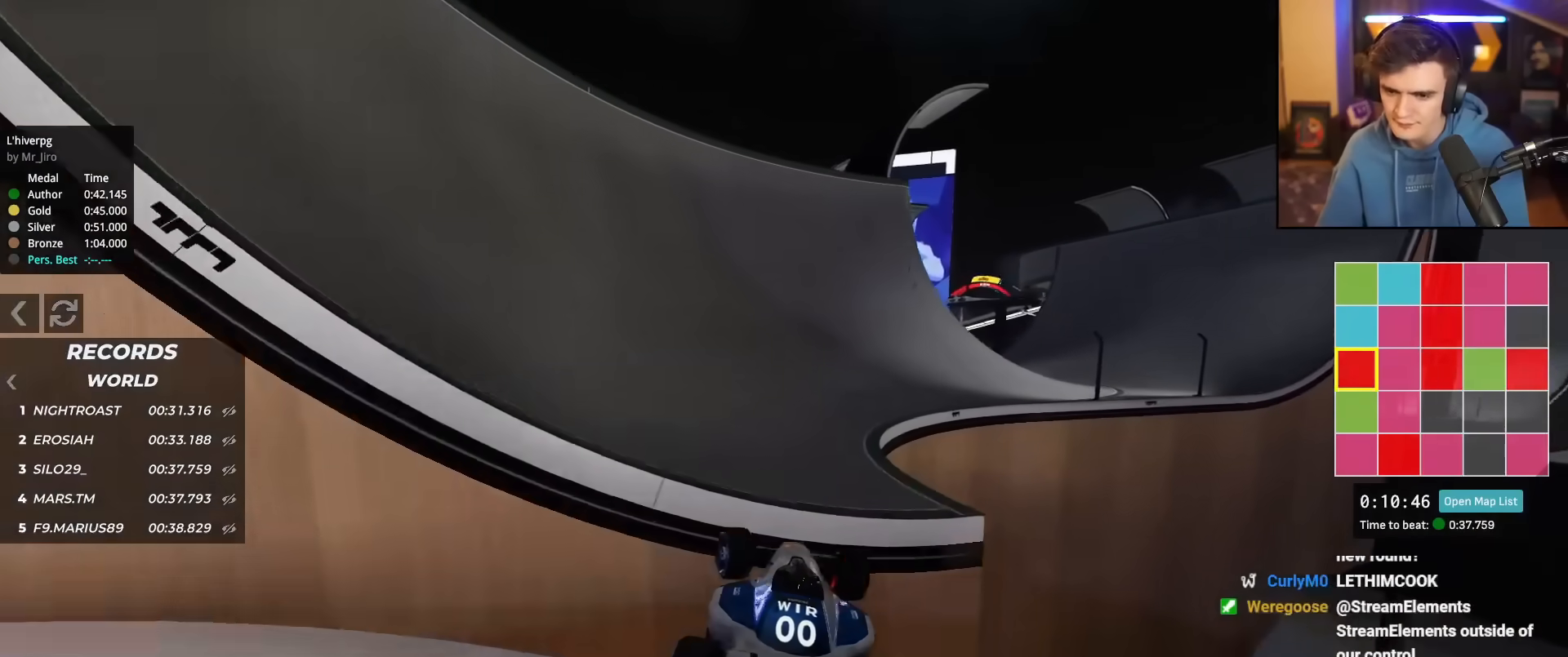
{"keys": ["right", "up"], "events": [[66, "left", "up"], [400, "right", "down"]]}
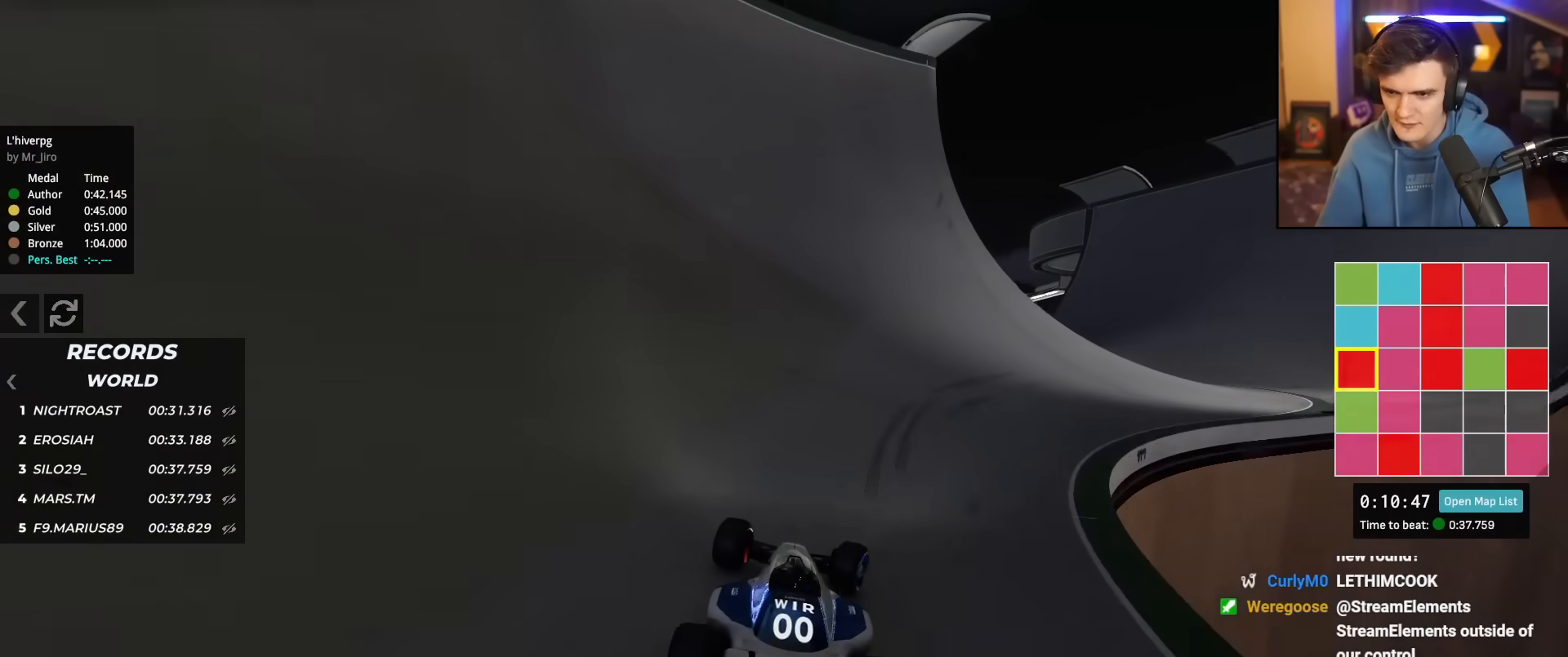
{"keys": ["left", "up"], "events": [[284, "right", "up"], [367, "left", "down"]]}
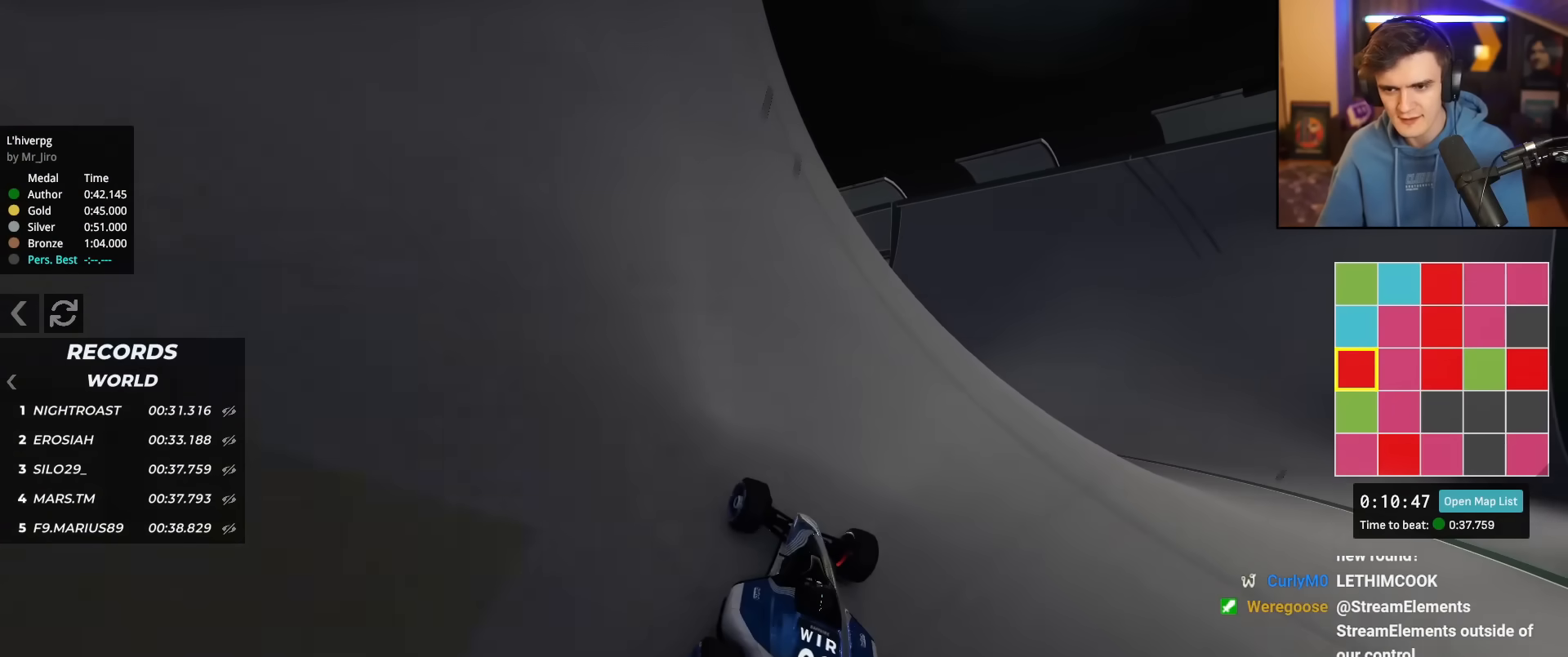
{"keys": ["right"], "events": [[333, "up", "up"], [383, "left", "up"], [383, "right", "down"]]}
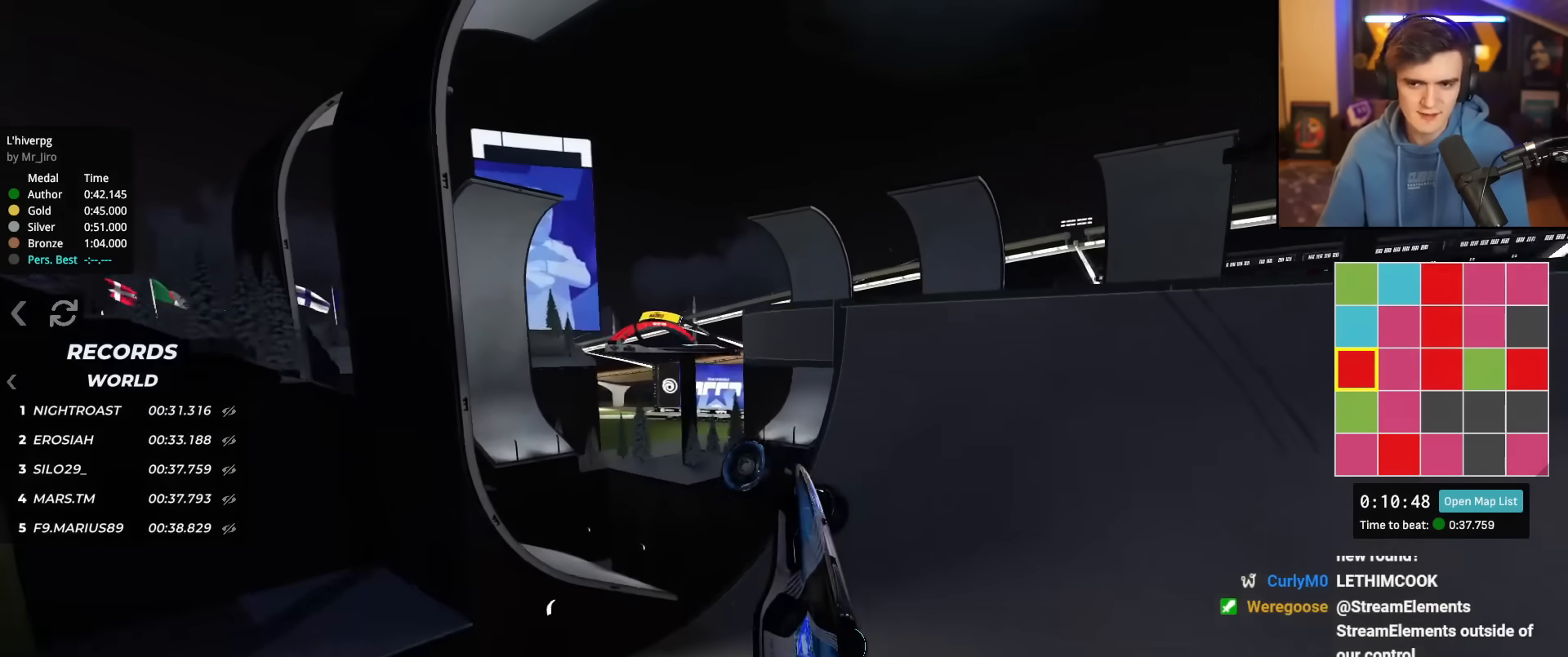
{"keys": ["right"], "events": []}
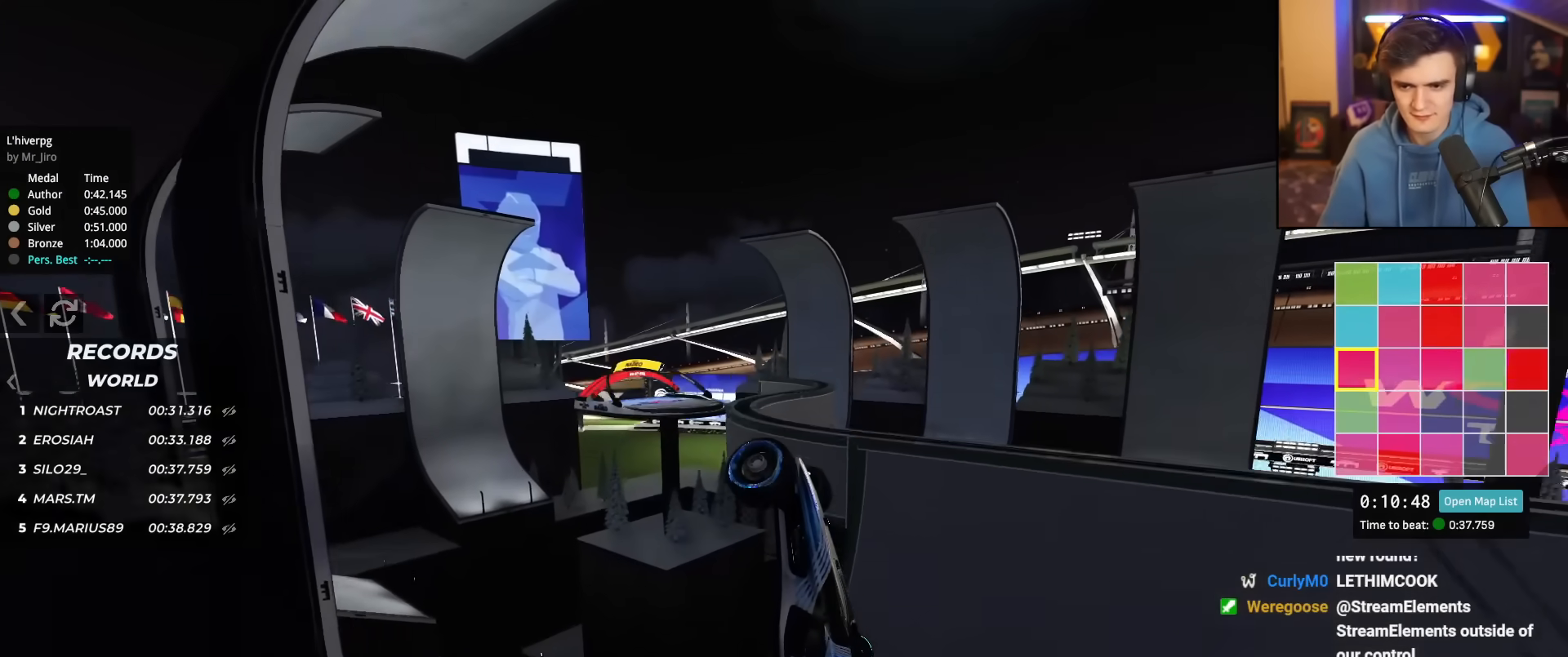
{"keys": ["right", "up"], "events": [[33, "up", "down"], [133, "up", "up"], [317, "up", "down"], [367, "up", "up"], [467, "up", "down"]]}
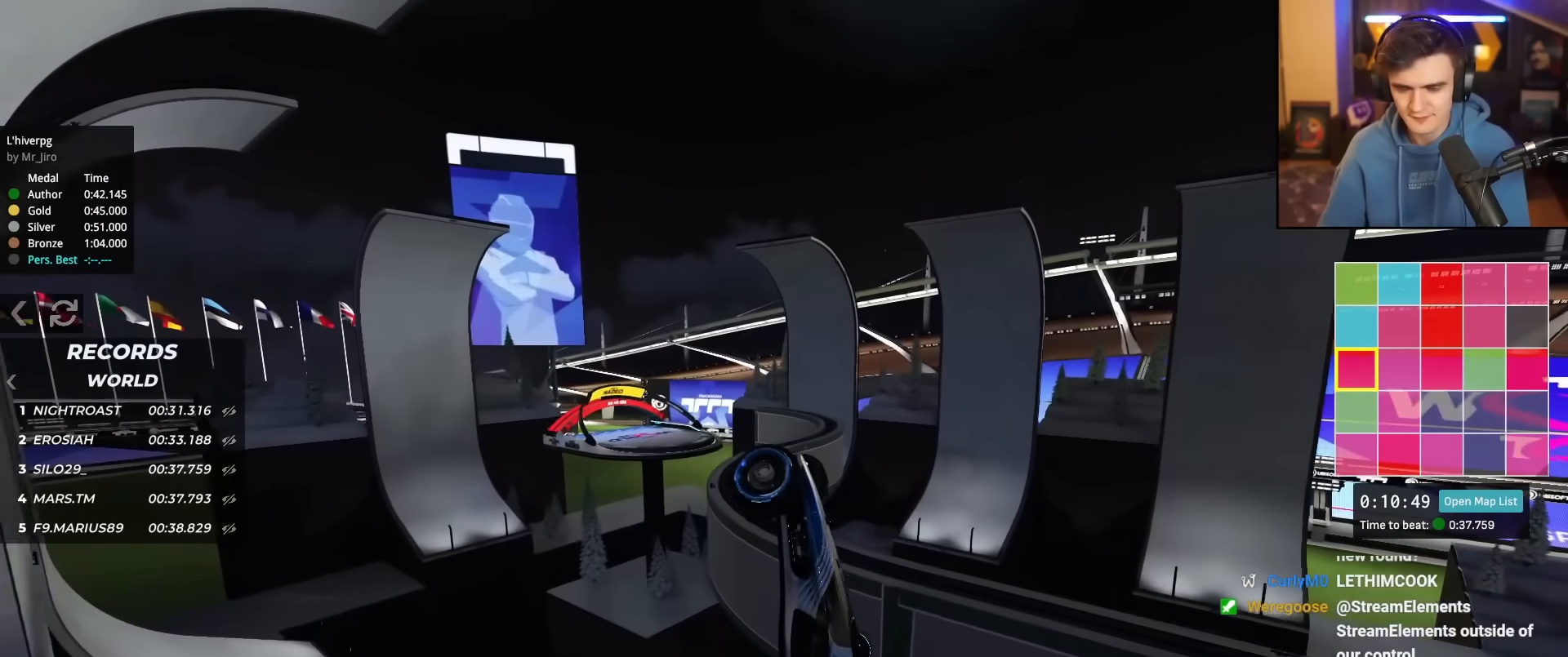
{"keys": ["left"], "events": [[200, "up", "up"], [284, "right", "up"], [434, "left", "down"]]}
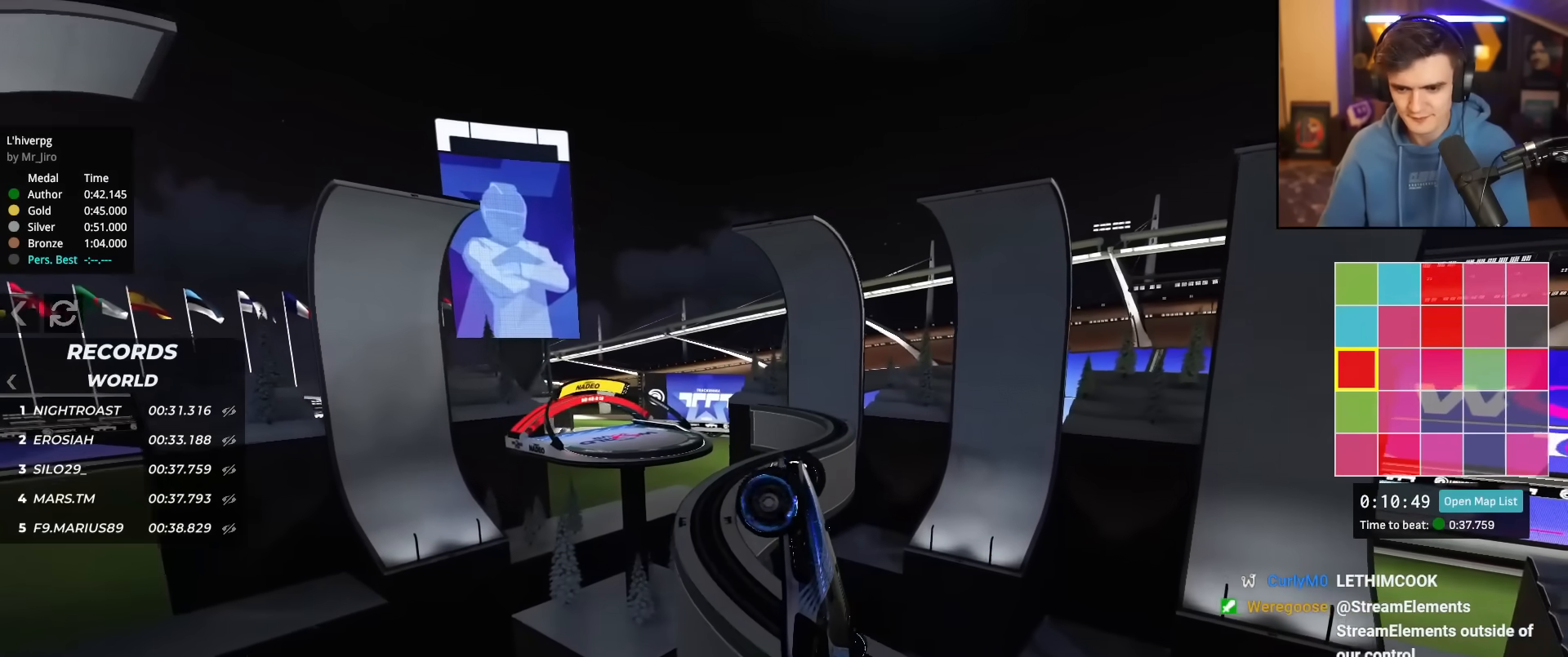
{"keys": ["left"], "events": []}
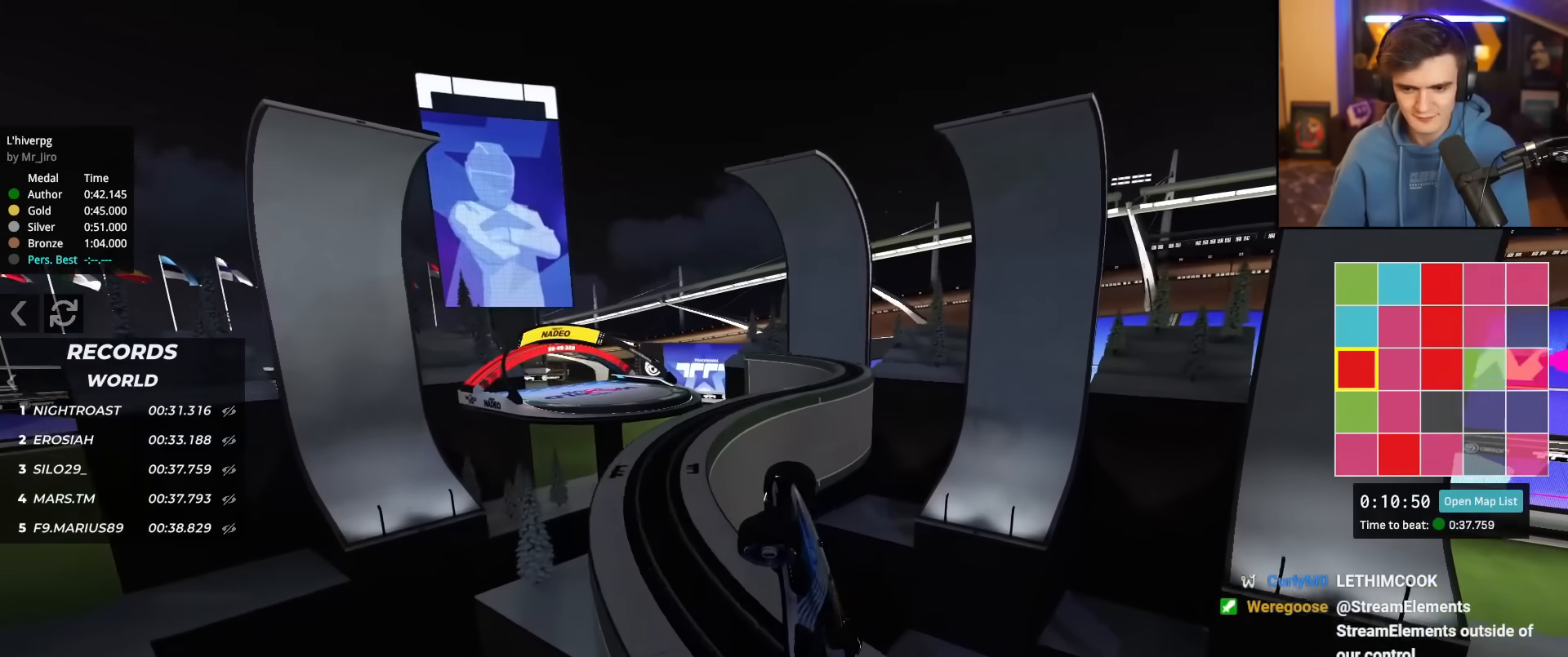
{"keys": ["up"], "events": [[134, "up", "down"], [317, "left", "up"], [367, "right", "down"], [467, "right", "up"]]}
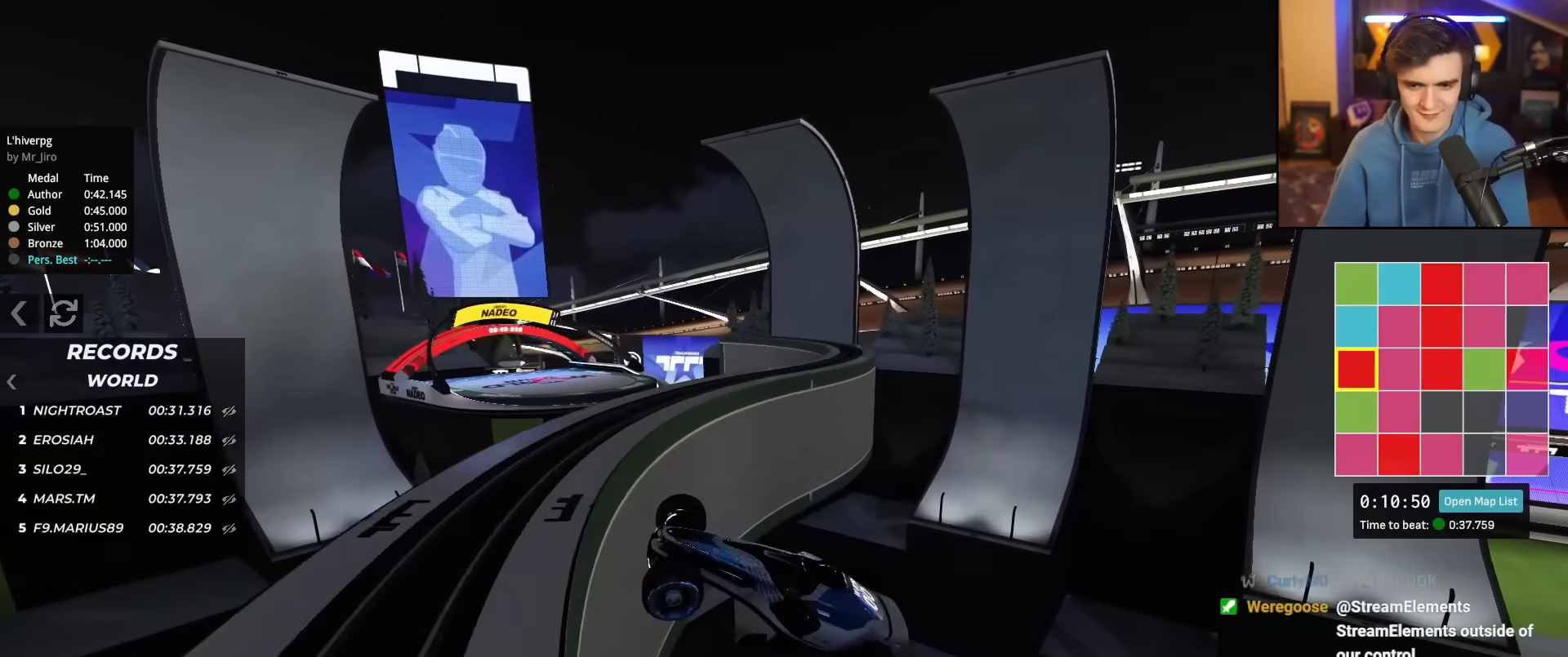
{"keys": ["up"], "events": []}
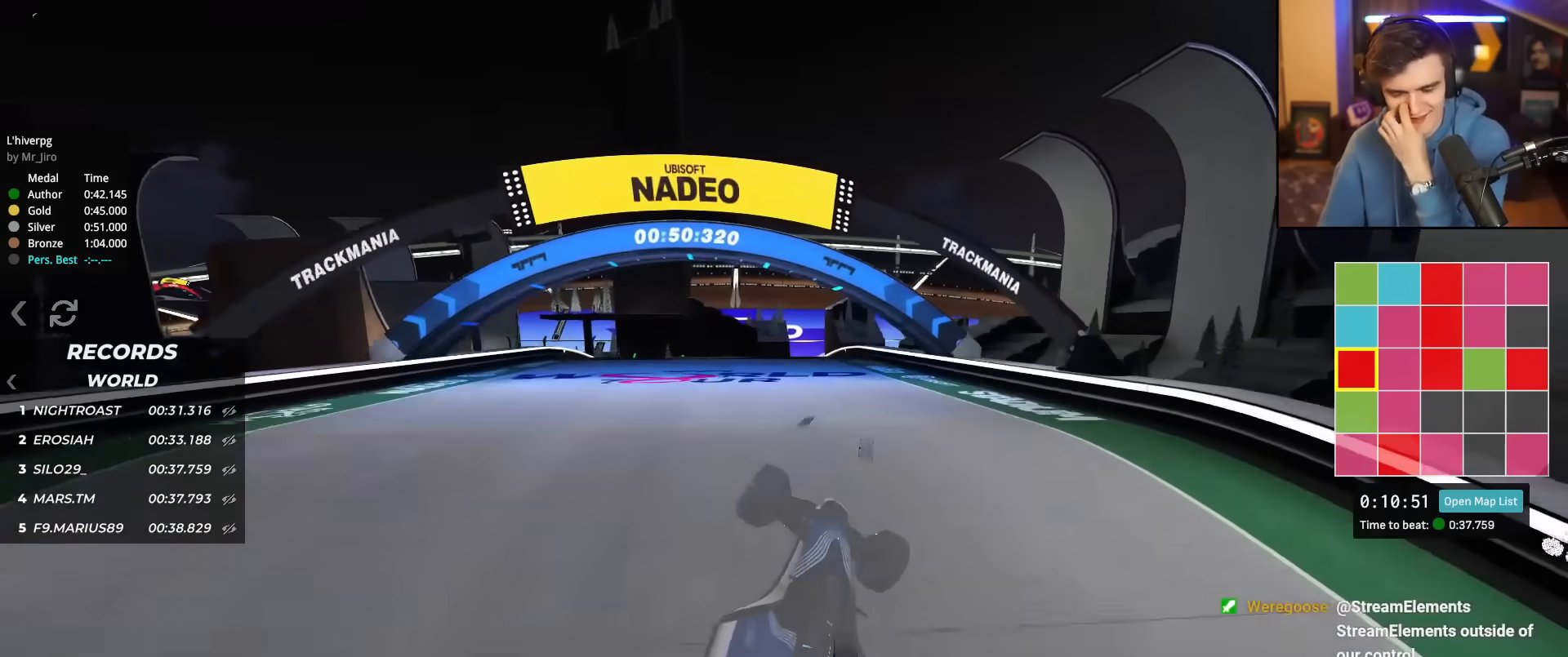
{"keys": ["left", "up"], "events": [[401, "left", "down"]]}
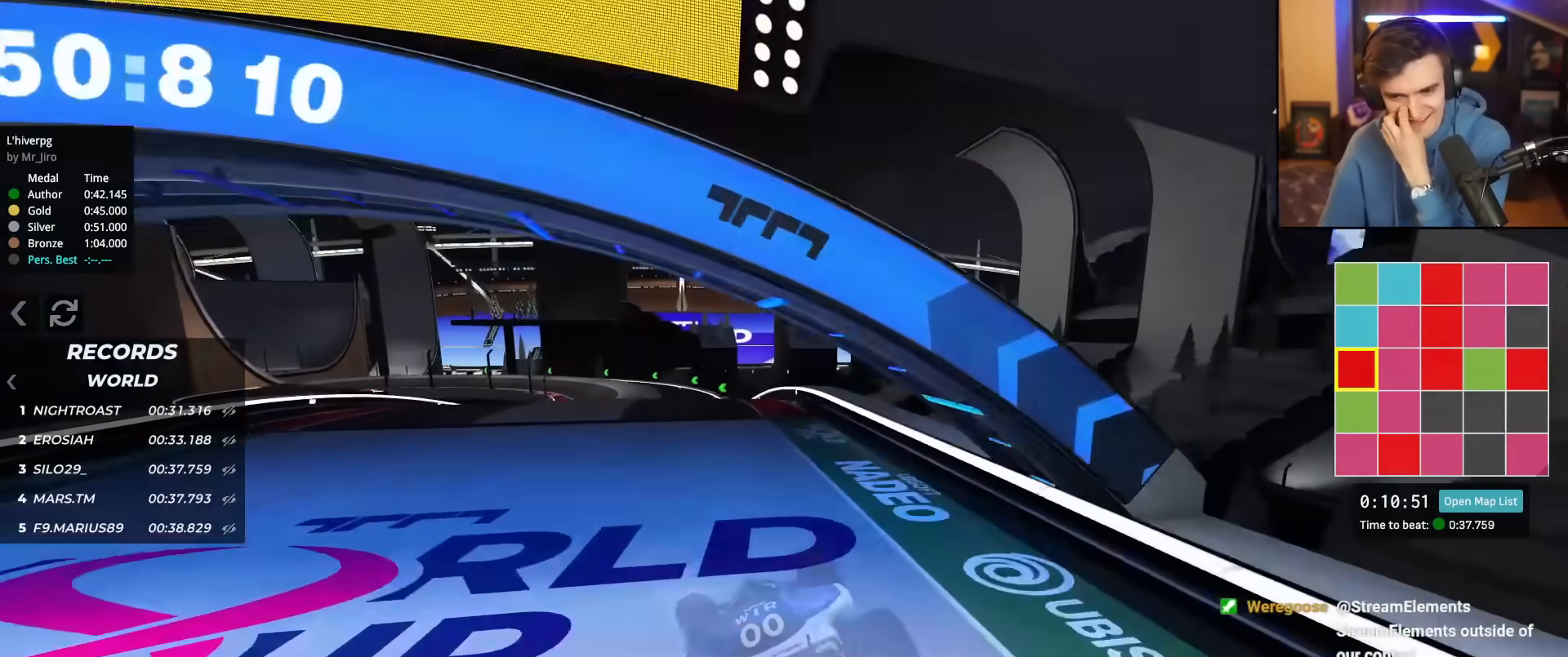
{"keys": ["left", "up"], "events": [[33, "left", "up"], [417, "left", "down"]]}
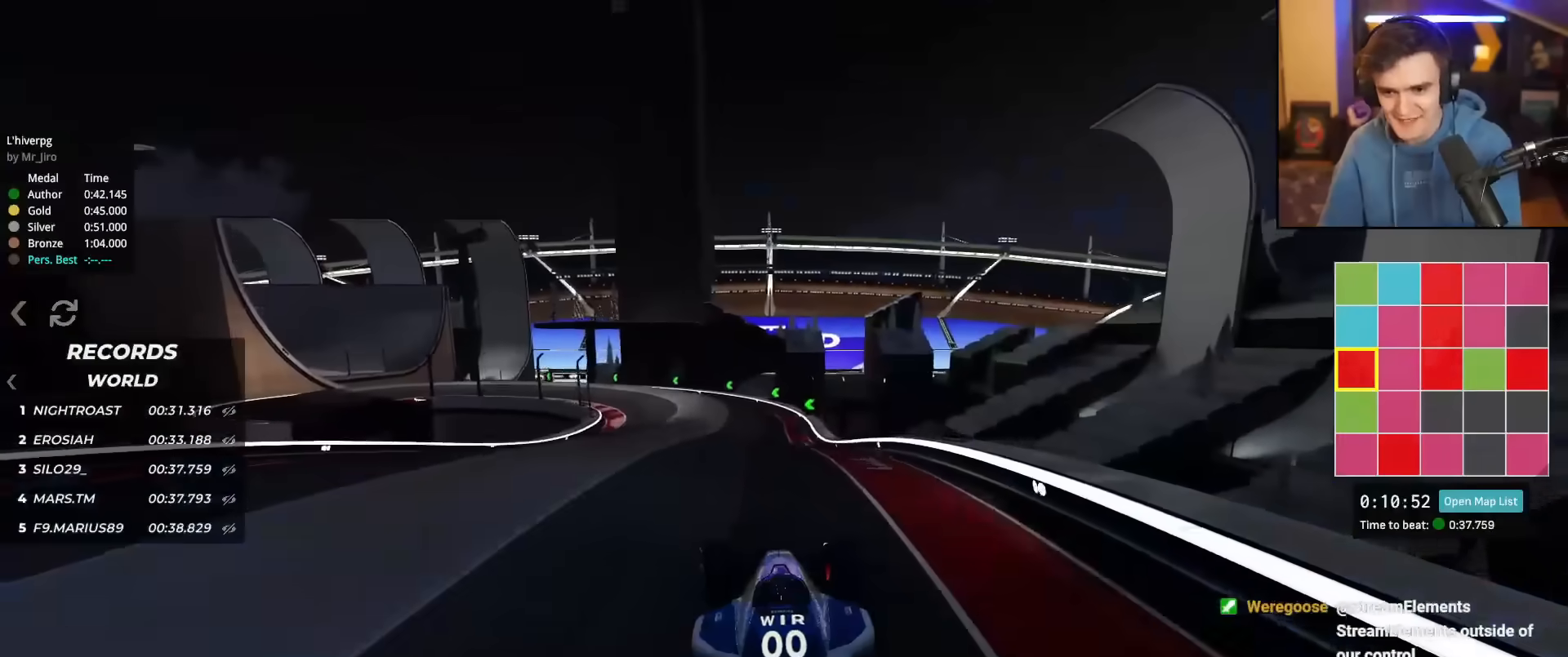
{"keys": ["up"], "events": [[17, "left", "up"]]}
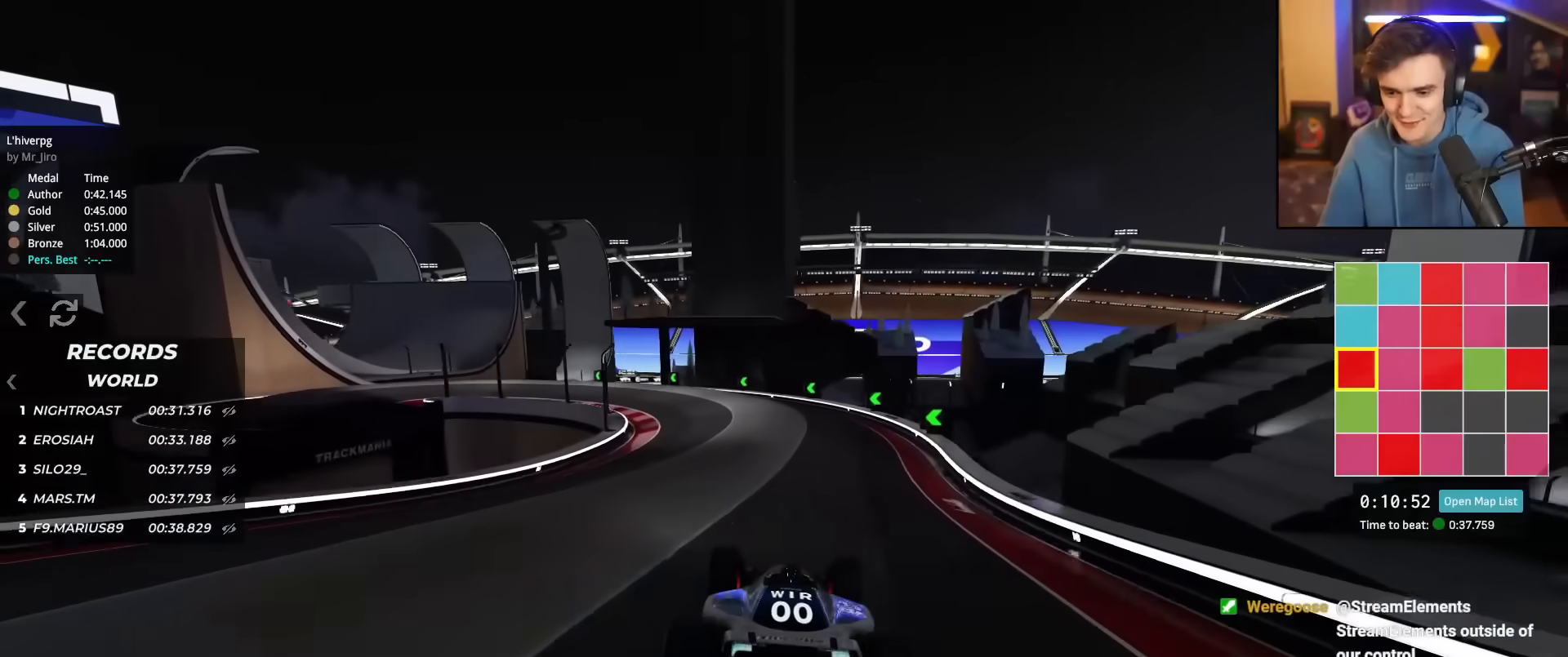
{"keys": ["left", "up"], "events": [[166, "left", "down"], [250, "left", "up"], [350, "left", "down"]]}
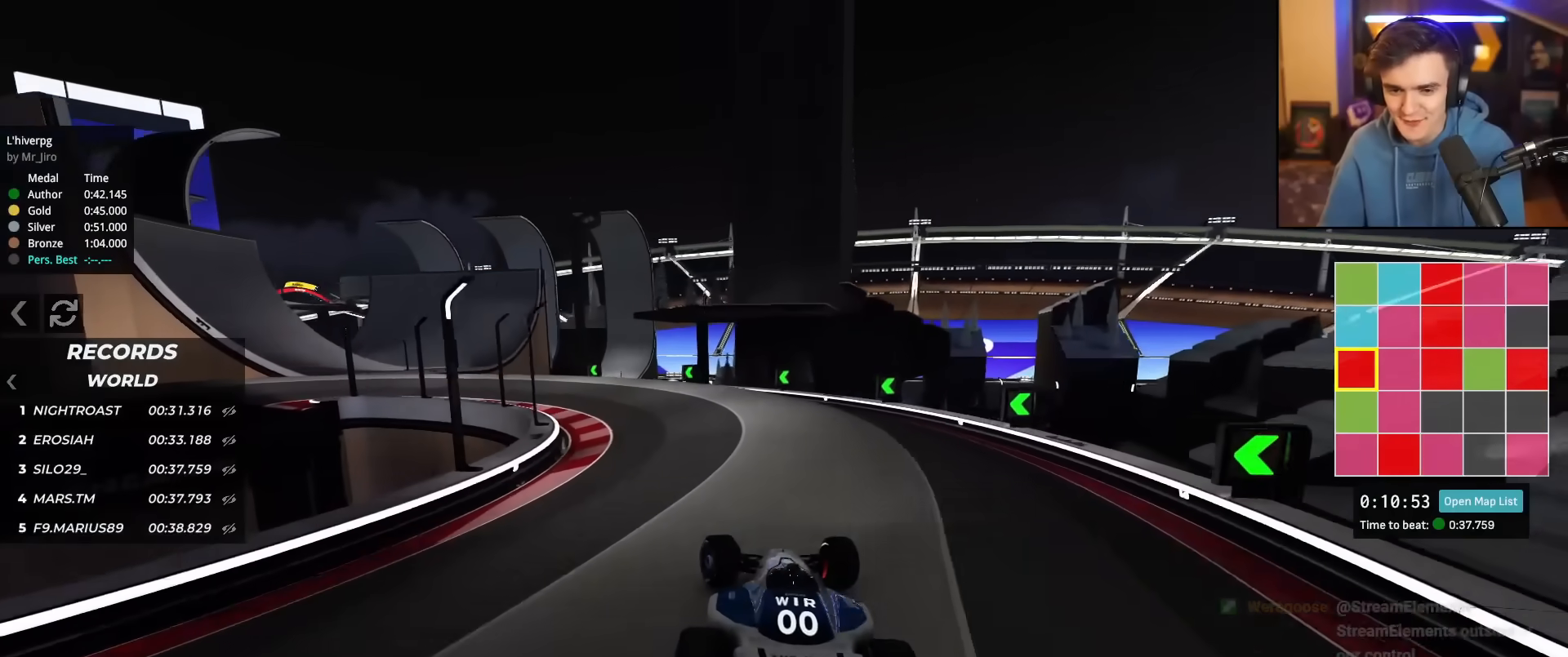
{"keys": ["left", "up"], "events": [[34, "left", "up"], [84, "left", "down"], [367, "left", "up"], [467, "left", "down"]]}
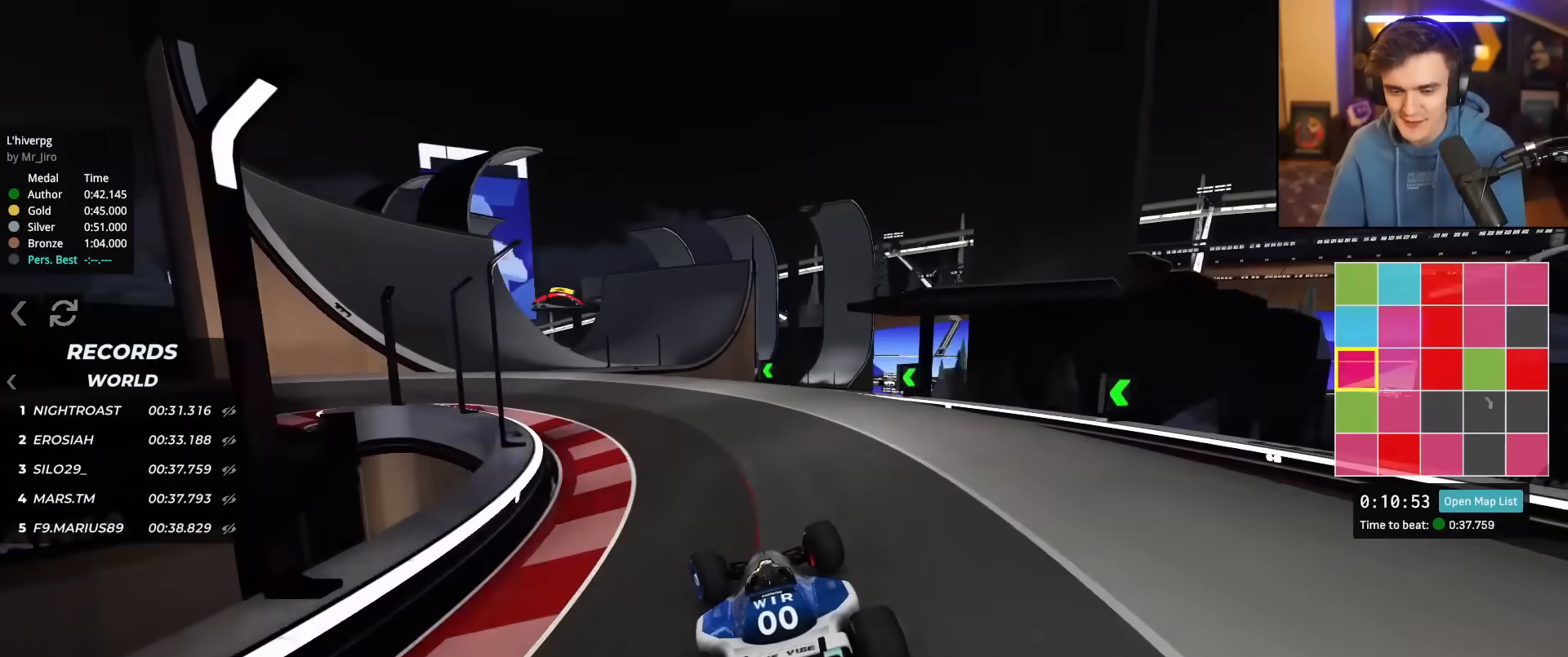
{"keys": ["left", "up"], "events": [[333, "left", "up"], [433, "left", "down"]]}
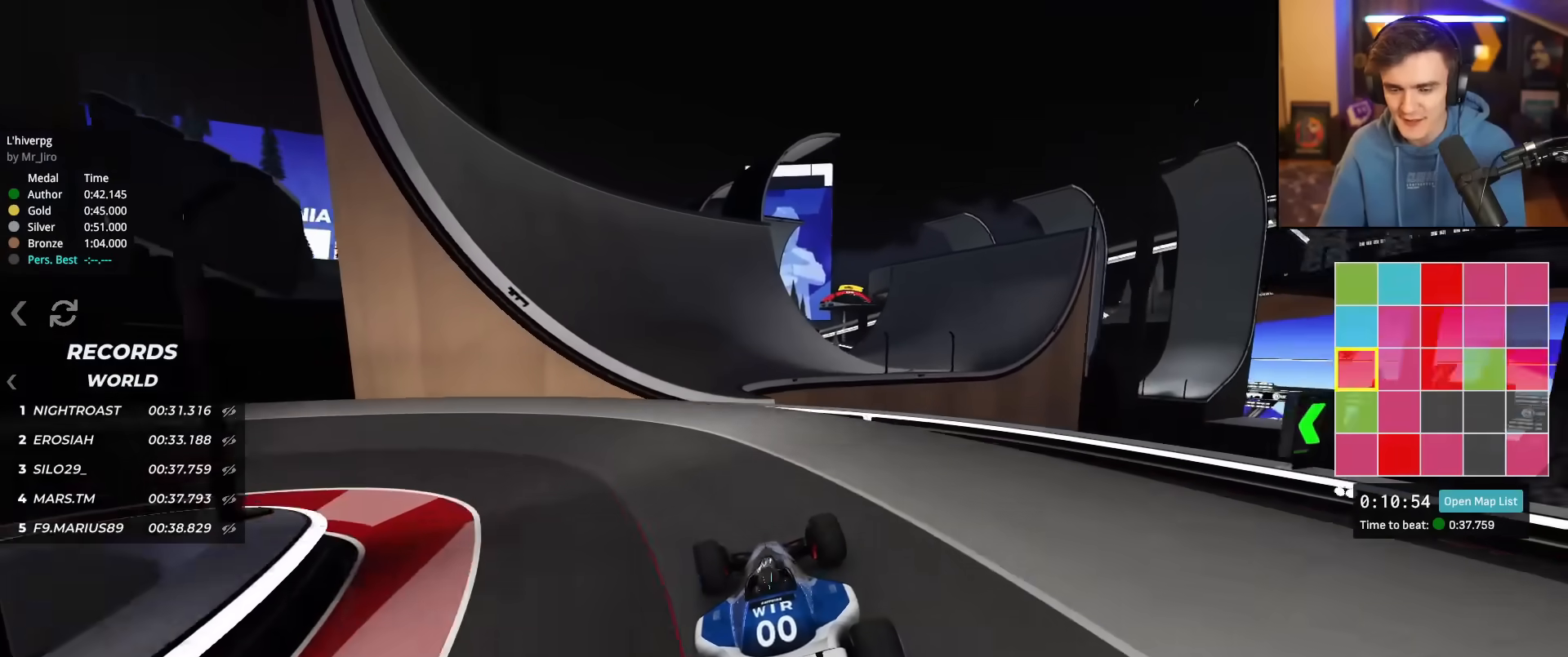
{"keys": ["left", "up"], "events": [[67, "left", "up"], [67, "right", "down"], [267, "right", "up"], [350, "left", "down"]]}
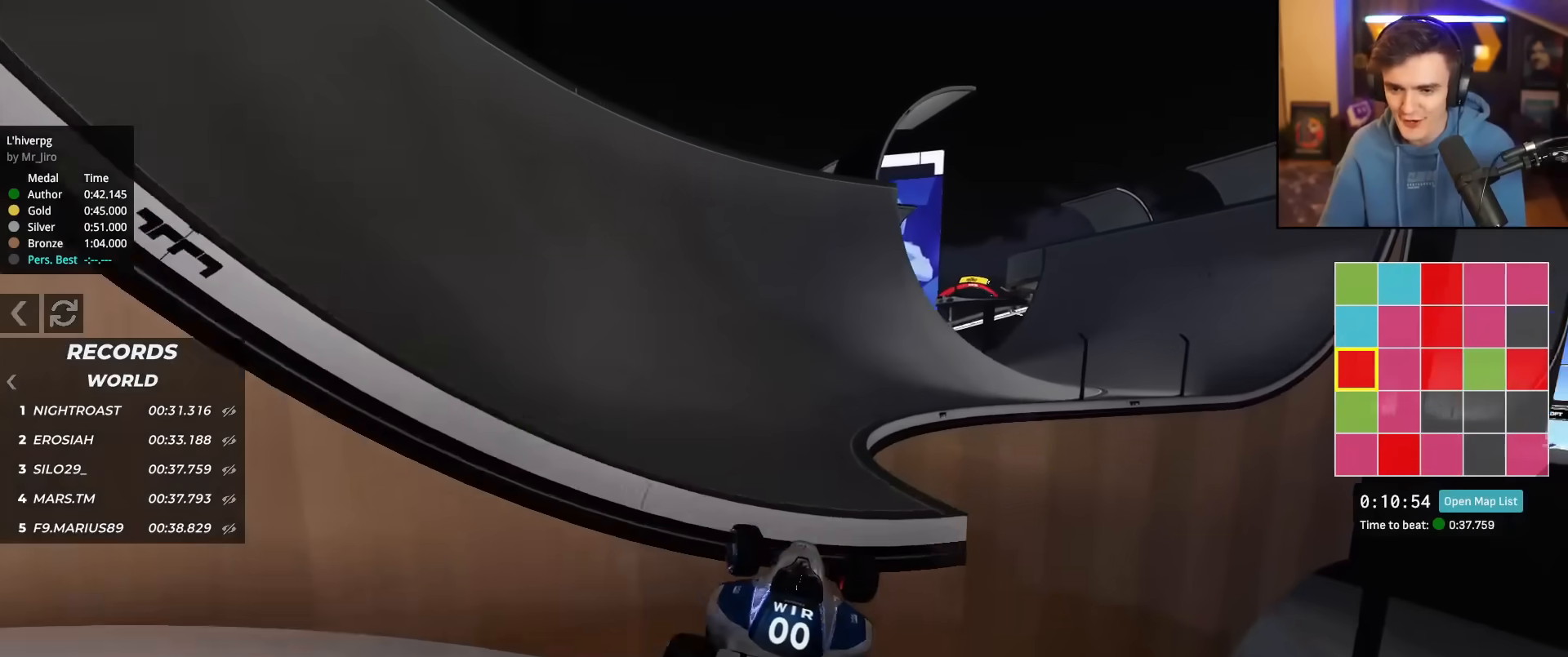
{"keys": ["right", "up"], "events": [[183, "left", "up"], [367, "right", "down"]]}
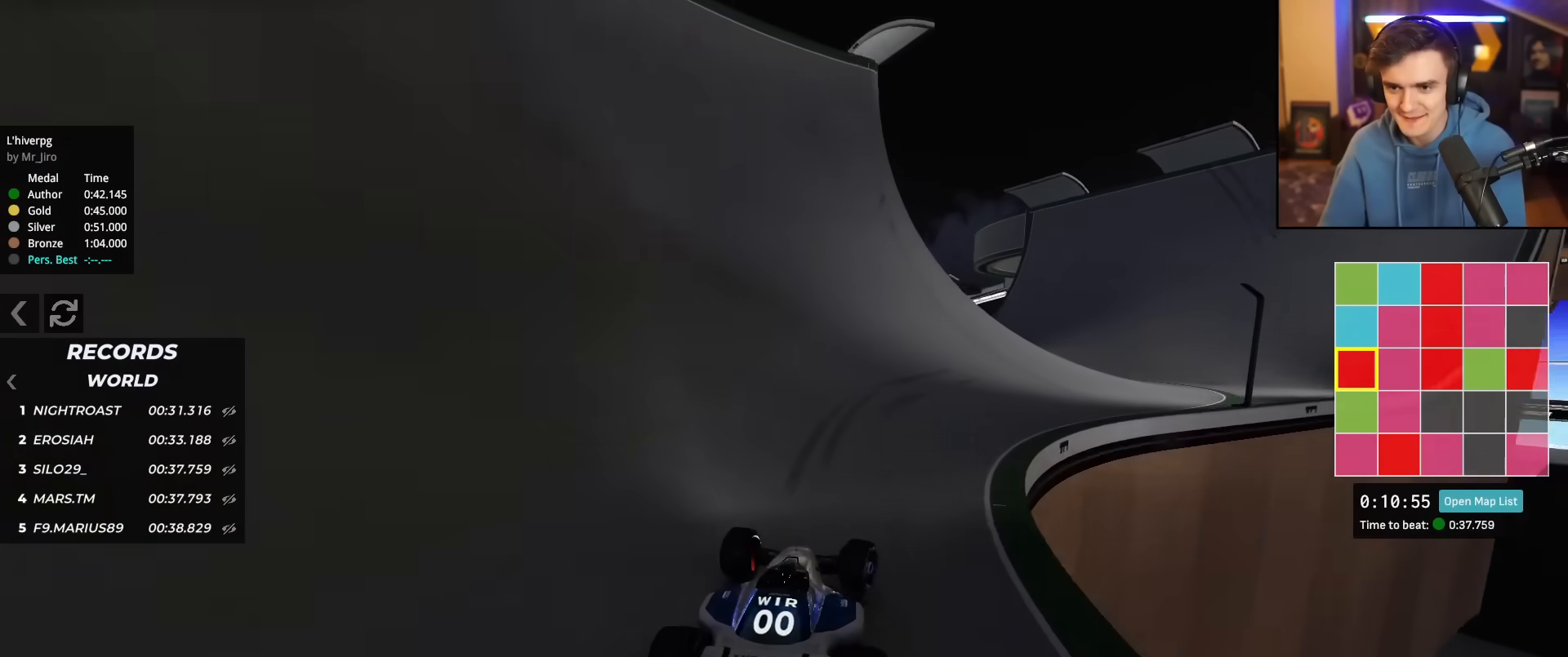
{"keys": ["left", "up"], "events": [[100, "right", "up"], [150, "left", "down"], [334, "left", "up"], [434, "left", "down"]]}